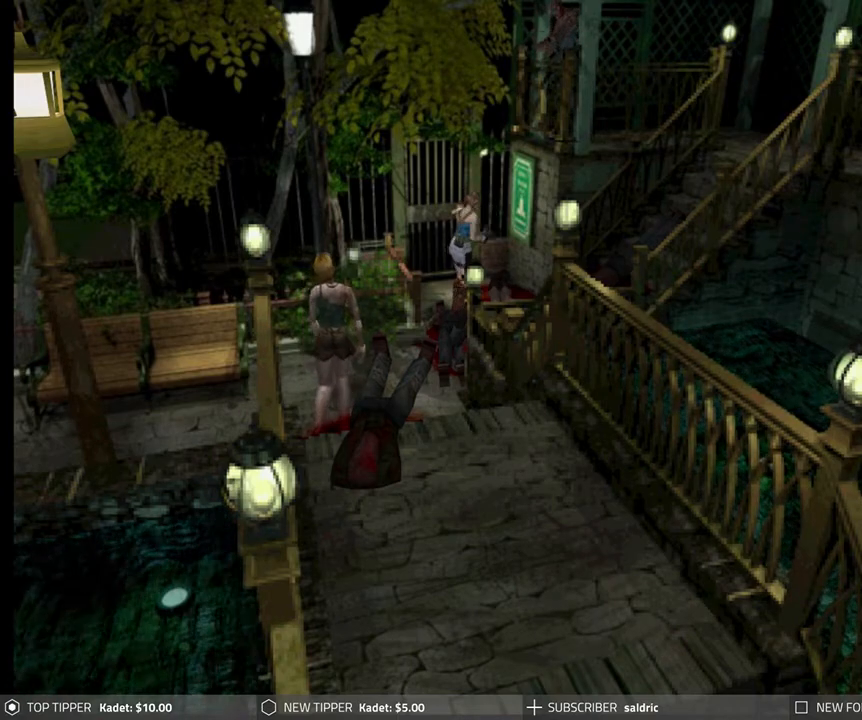
Gameplay with a controller (PlayStation layout); each line is a JSON object with the inputs held at the frame after it. "events" lists button and stick changes between this image and that frame as [ms after this image, input, new state], when the widget could be followed in between. Not read: right_stick.
{"buttons": ["DPAD_DOWN"], "left_stick": "center", "events": []}
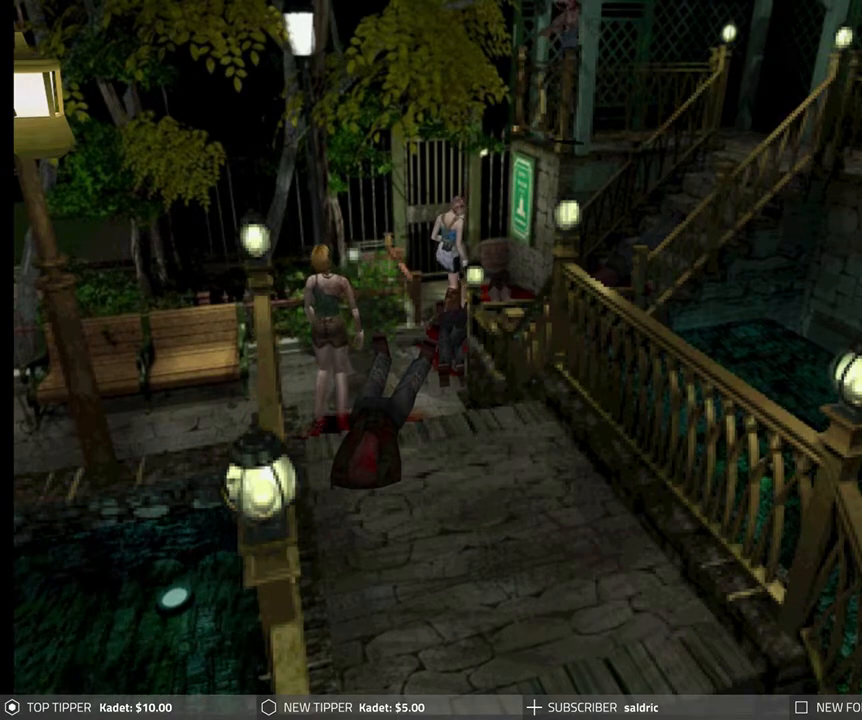
{"buttons": ["R1"], "left_stick": "center", "events": [[117, "R1", "down"], [150, "DPAD_DOWN", "up"]]}
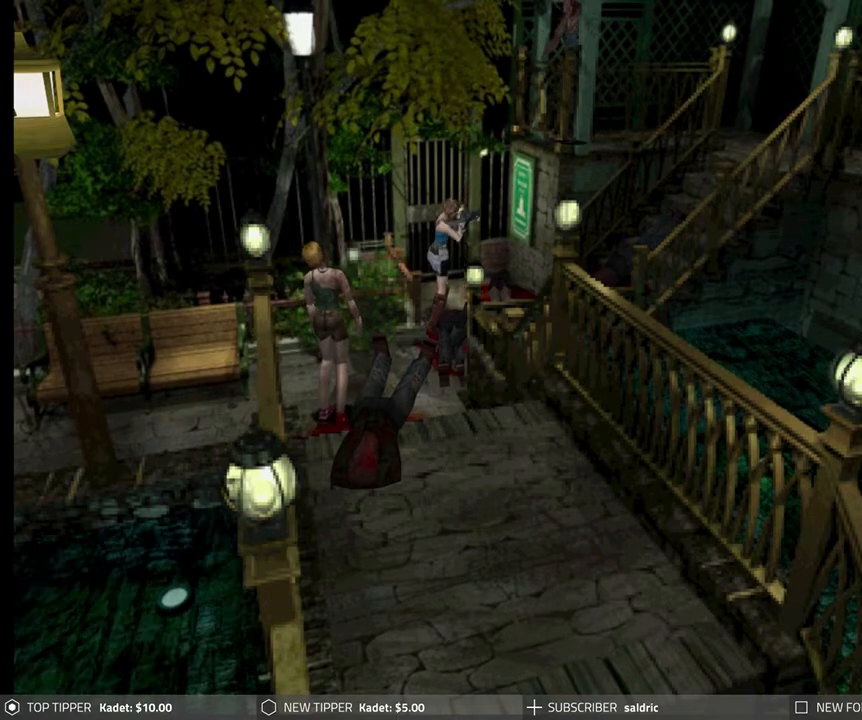
{"buttons": [], "left_stick": "center", "events": [[83, "R1", "up"]]}
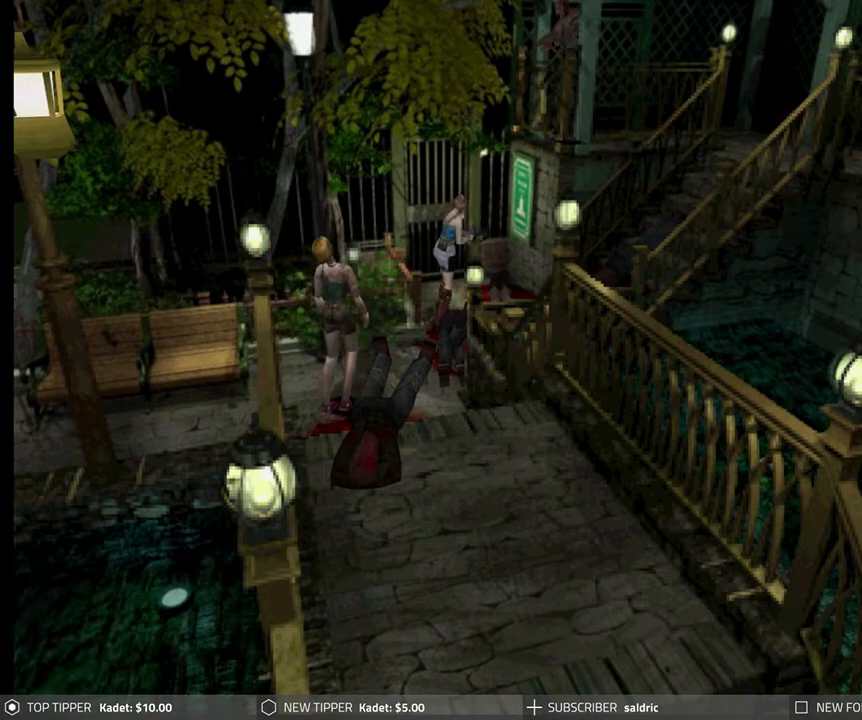
{"buttons": ["R1"], "left_stick": "center", "events": [[233, "R1", "down"]]}
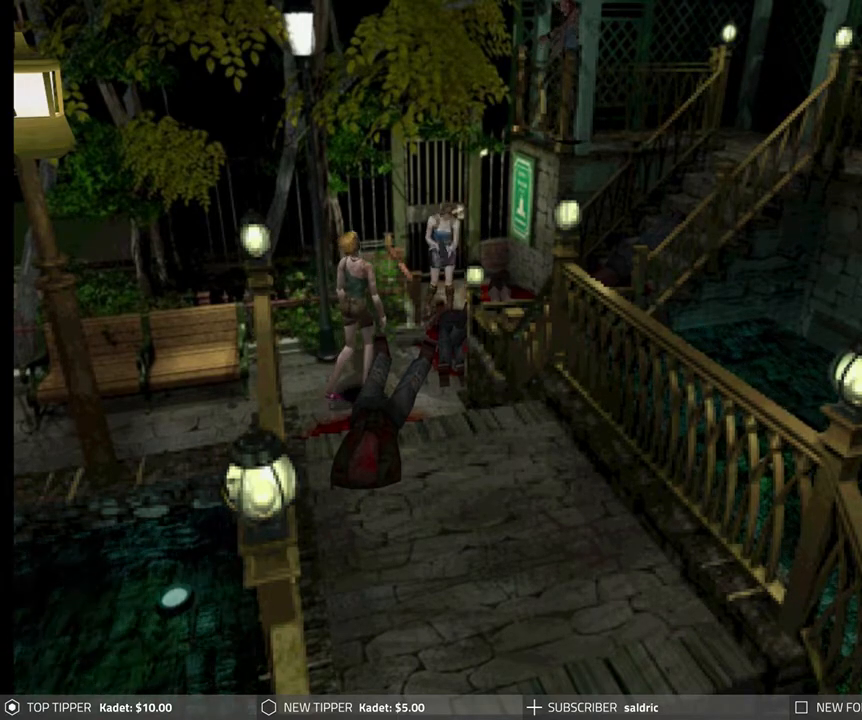
{"buttons": ["R1"], "left_stick": "center", "events": [[250, "CROSS", "down"], [367, "CROSS", "up"]]}
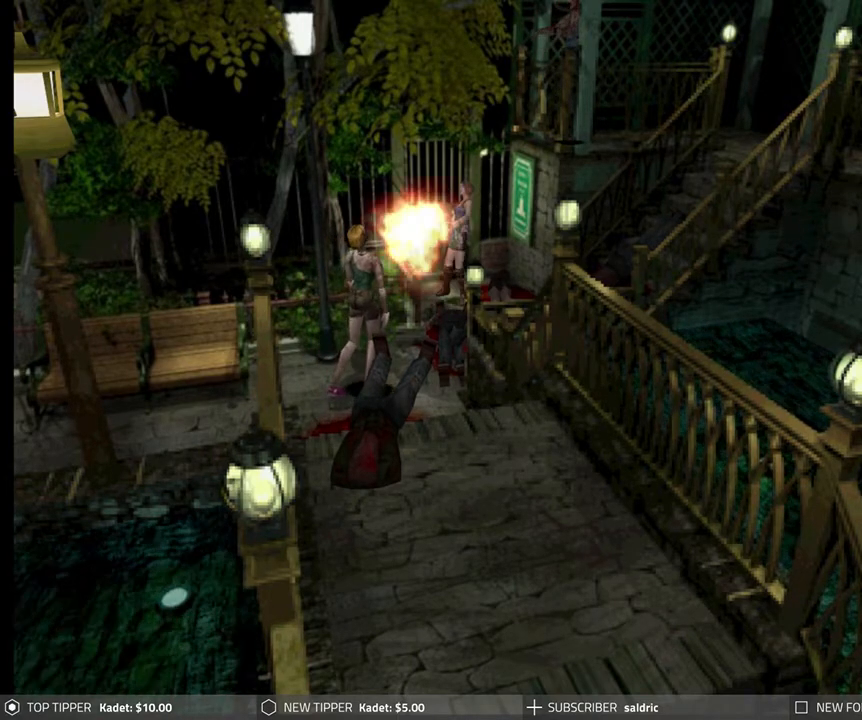
{"buttons": ["DPAD_DOWN"], "left_stick": "center", "events": [[100, "DPAD_DOWN", "down"], [133, "R1", "up"]]}
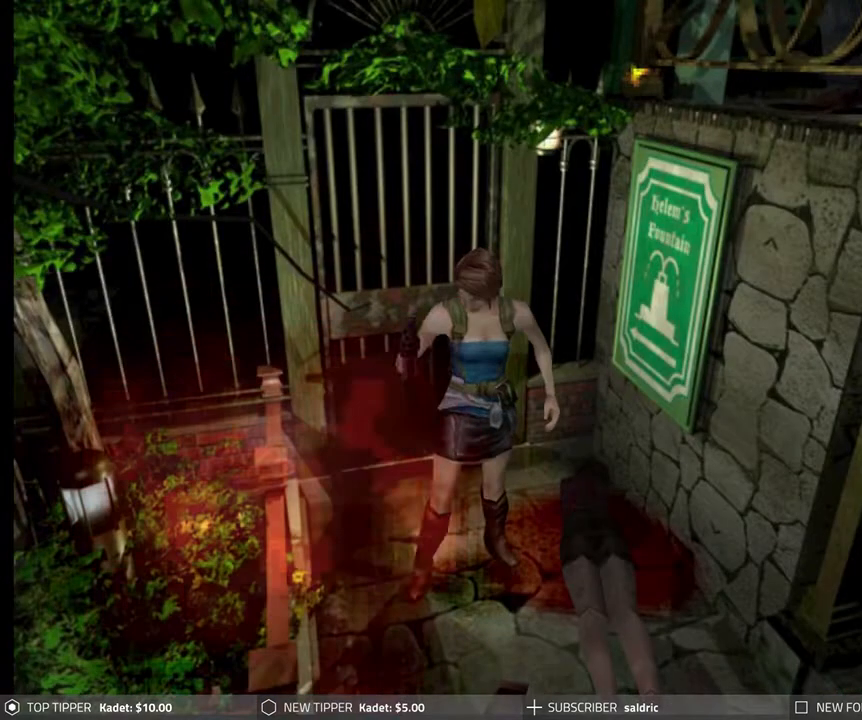
{"buttons": [], "left_stick": "center", "events": [[433, "DPAD_DOWN", "up"]]}
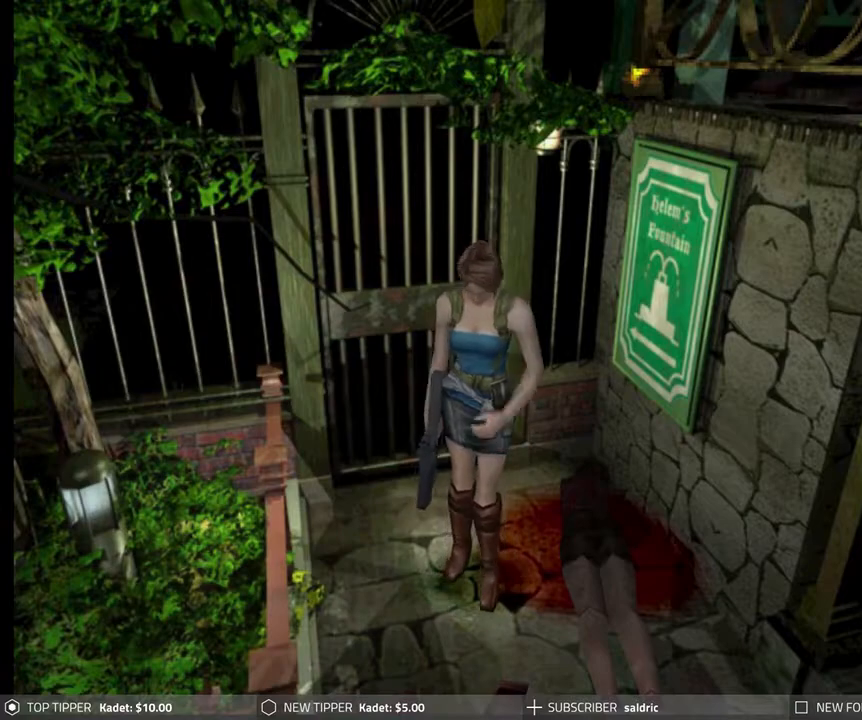
{"buttons": [], "left_stick": "center", "events": [[17, "DPAD_LEFT", "down"], [333, "TRIANGLE", "down"], [383, "DPAD_LEFT", "up"], [500, "TRIANGLE", "up"]]}
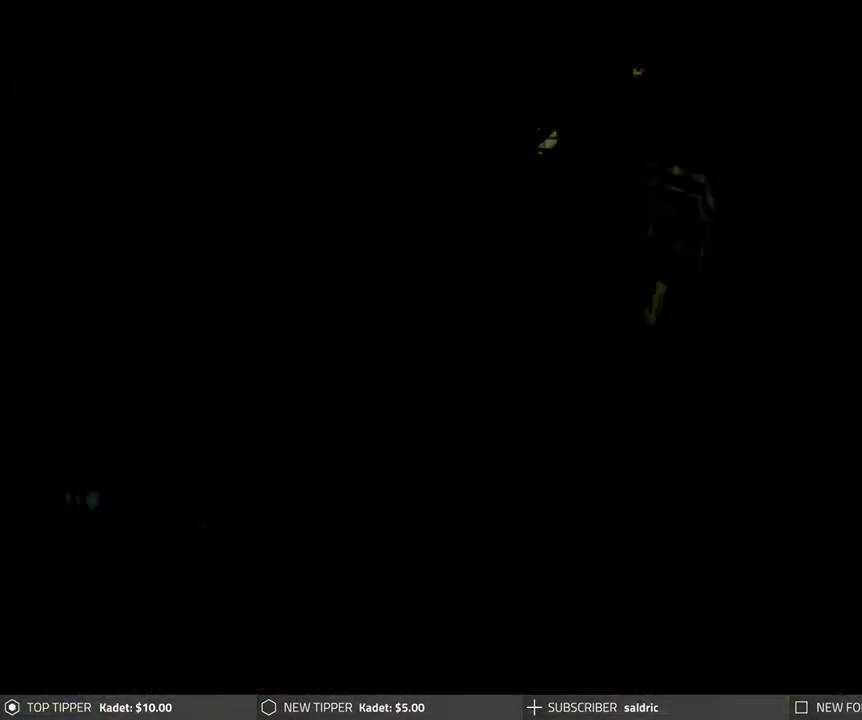
{"buttons": ["TRIANGLE"], "left_stick": "center", "events": [[500, "TRIANGLE", "down"]]}
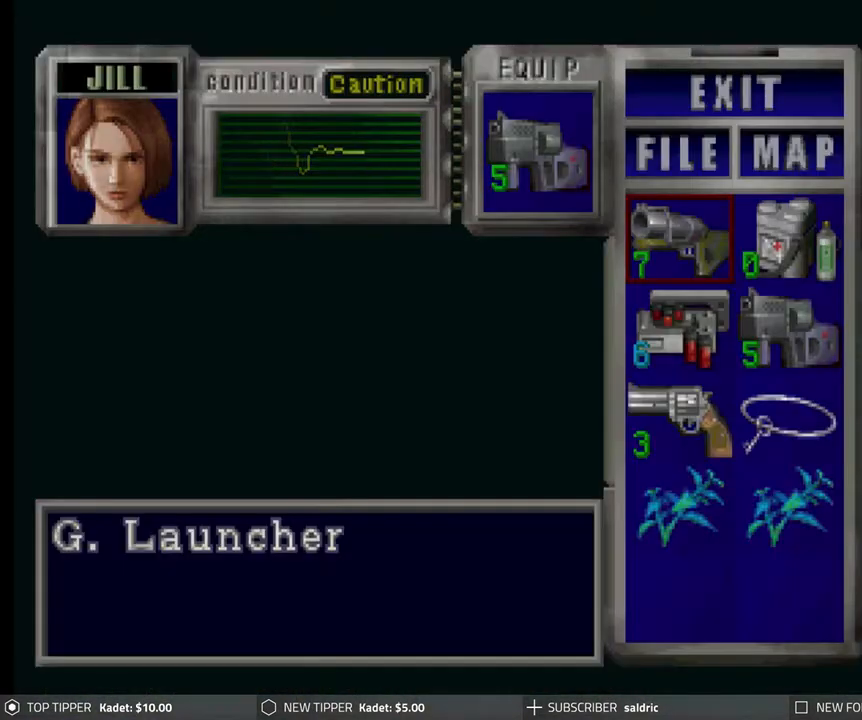
{"buttons": ["DPAD_DOWN", "DPAD_LEFT"], "left_stick": "center", "events": [[117, "TRIANGLE", "up"], [233, "DPAD_DOWN", "down"], [283, "DPAD_LEFT", "down"]]}
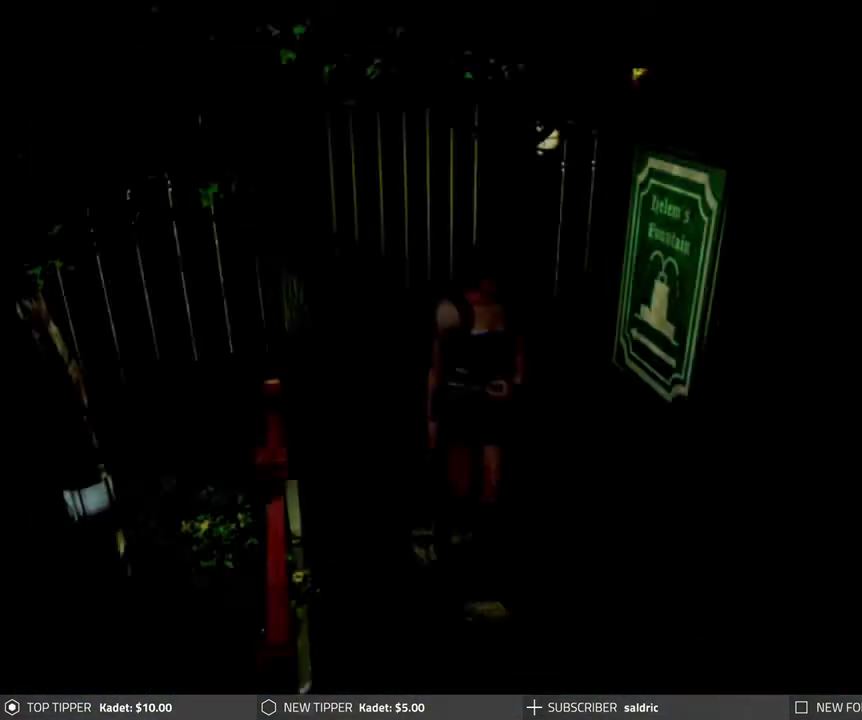
{"buttons": ["DPAD_DOWN"], "left_stick": "center", "events": [[200, "DPAD_LEFT", "up"]]}
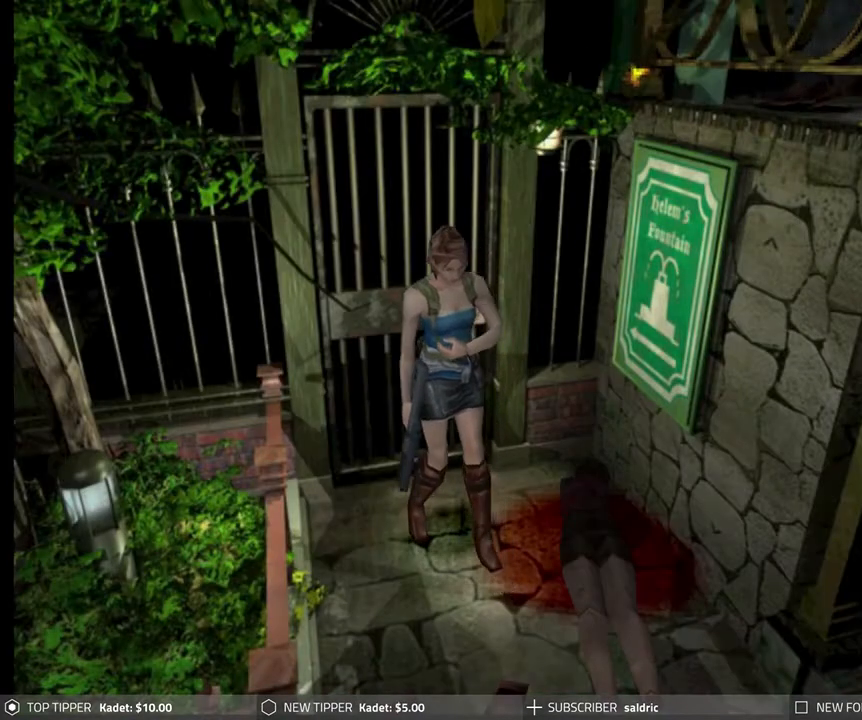
{"buttons": ["DPAD_DOWN"], "left_stick": "center", "events": [[17, "DPAD_RIGHT", "down"], [167, "DPAD_RIGHT", "up"]]}
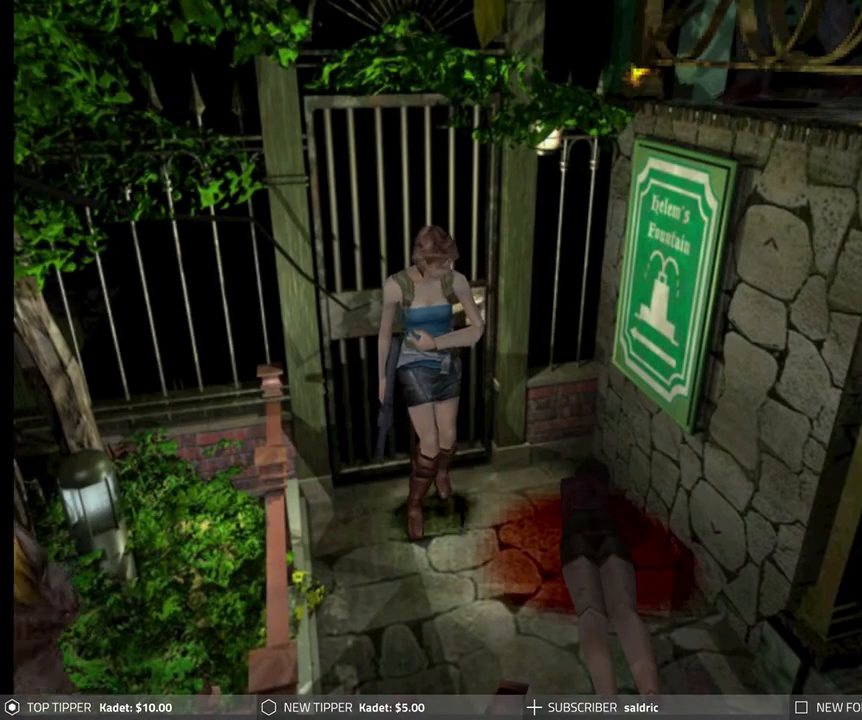
{"buttons": ["R1"], "left_stick": "center", "events": [[67, "DPAD_DOWN", "up"], [67, "R1", "down"]]}
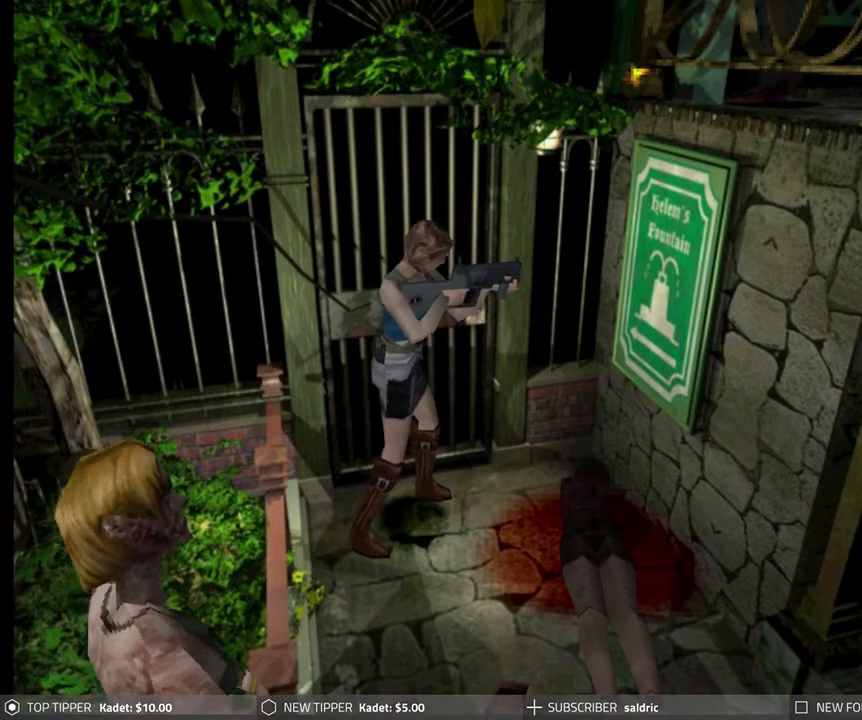
{"buttons": ["DPAD_DOWN"], "left_stick": "center", "events": [[267, "R1", "up"], [400, "DPAD_DOWN", "down"]]}
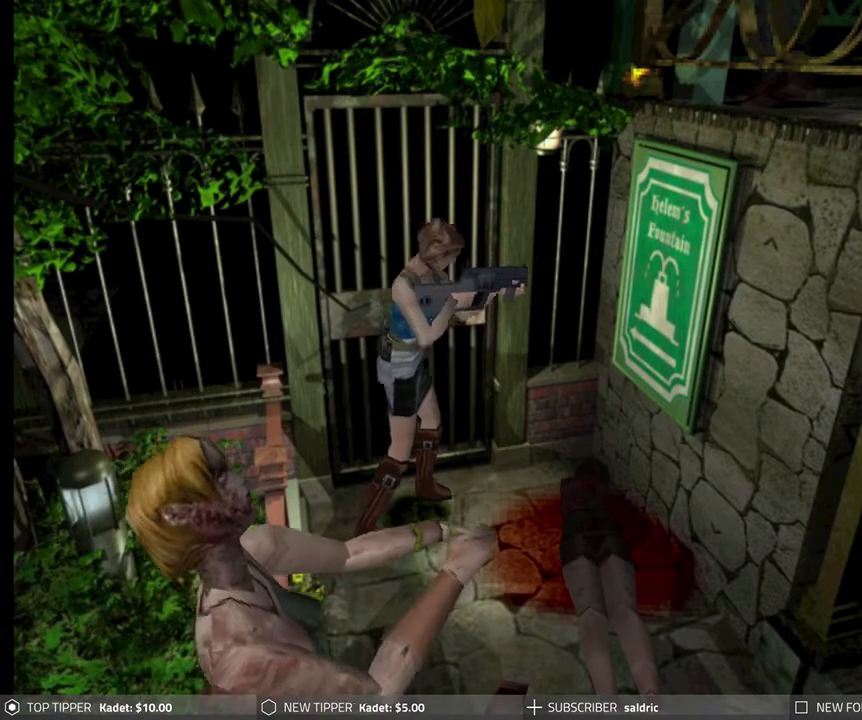
{"buttons": ["R1"], "left_stick": "center", "events": [[300, "DPAD_DOWN", "up"], [383, "R1", "down"]]}
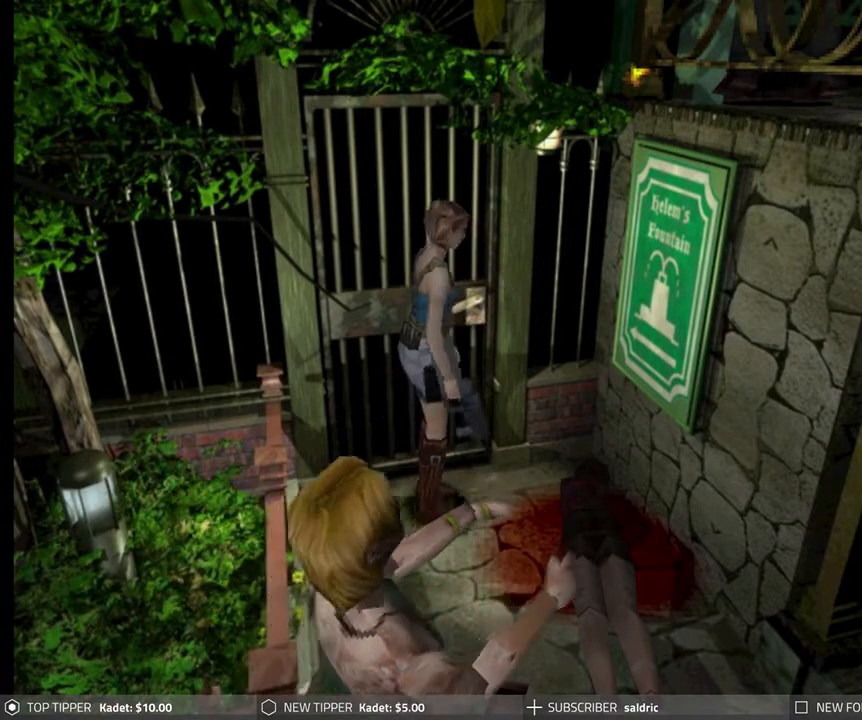
{"buttons": ["L1", "R1"], "left_stick": "center", "events": [[450, "L1", "down"]]}
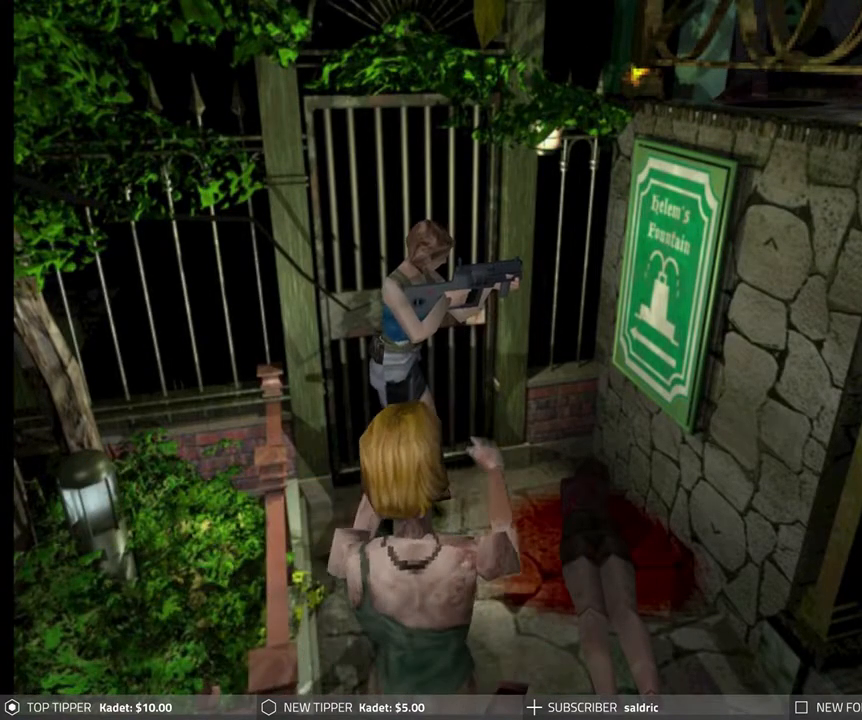
{"buttons": [], "left_stick": "center", "events": [[167, "L1", "up"], [217, "R1", "up"]]}
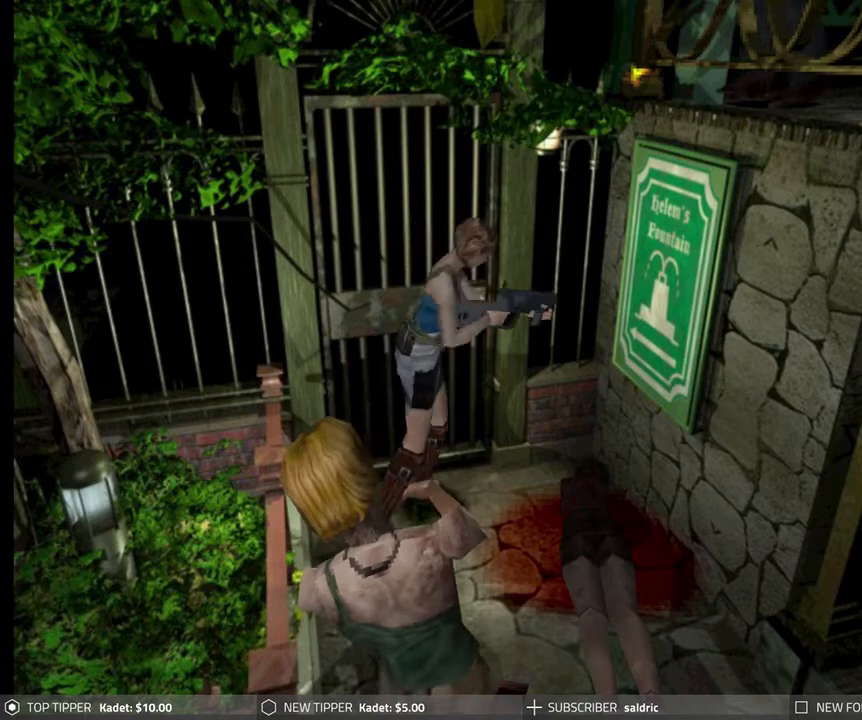
{"buttons": ["R1"], "left_stick": "center", "events": [[183, "R1", "down"]]}
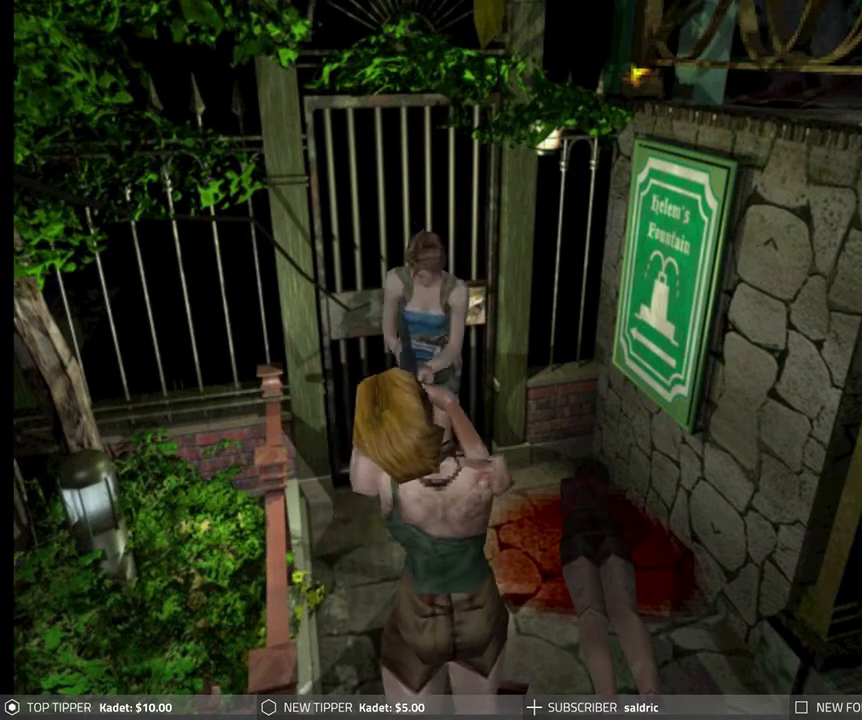
{"buttons": ["R1"], "left_stick": "center", "events": [[200, "CROSS", "down"], [283, "CROSS", "up"], [333, "CROSS", "down"], [450, "CROSS", "up"]]}
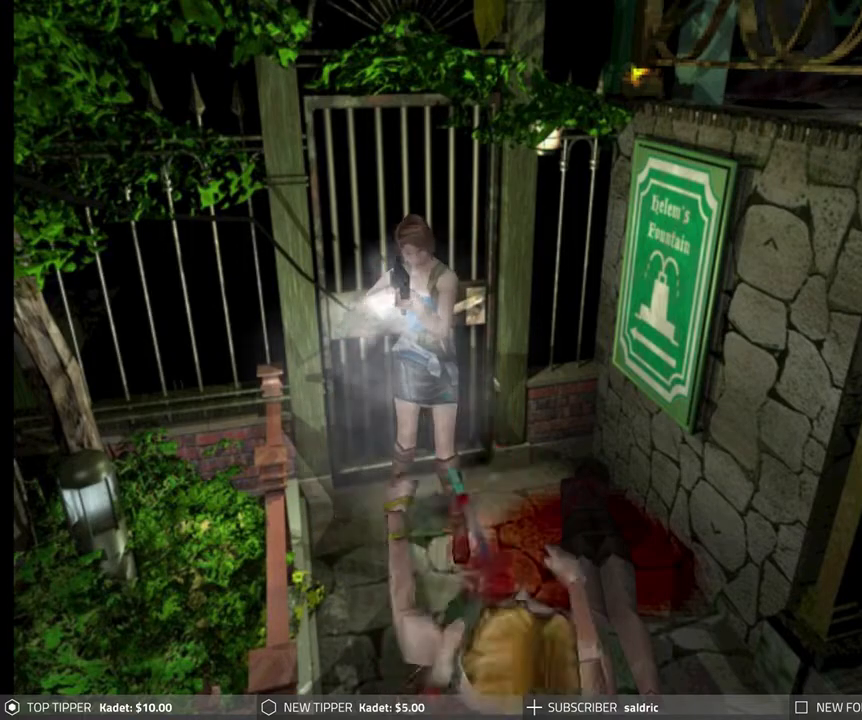
{"buttons": ["DPAD_DOWN"], "left_stick": "center", "events": [[117, "DPAD_DOWN", "down"], [200, "R1", "up"]]}
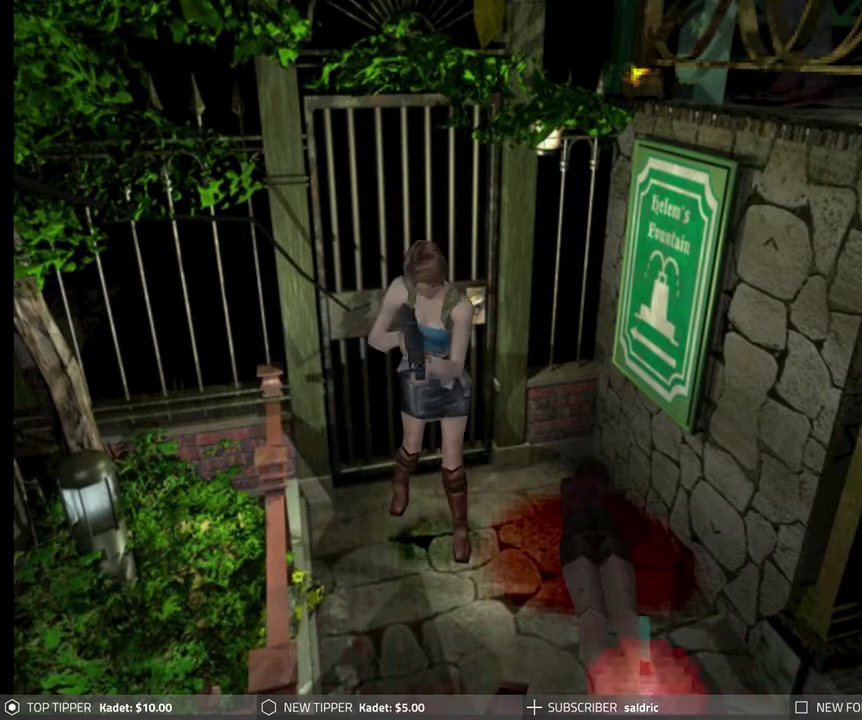
{"buttons": ["DPAD_DOWN"], "left_stick": "center", "events": []}
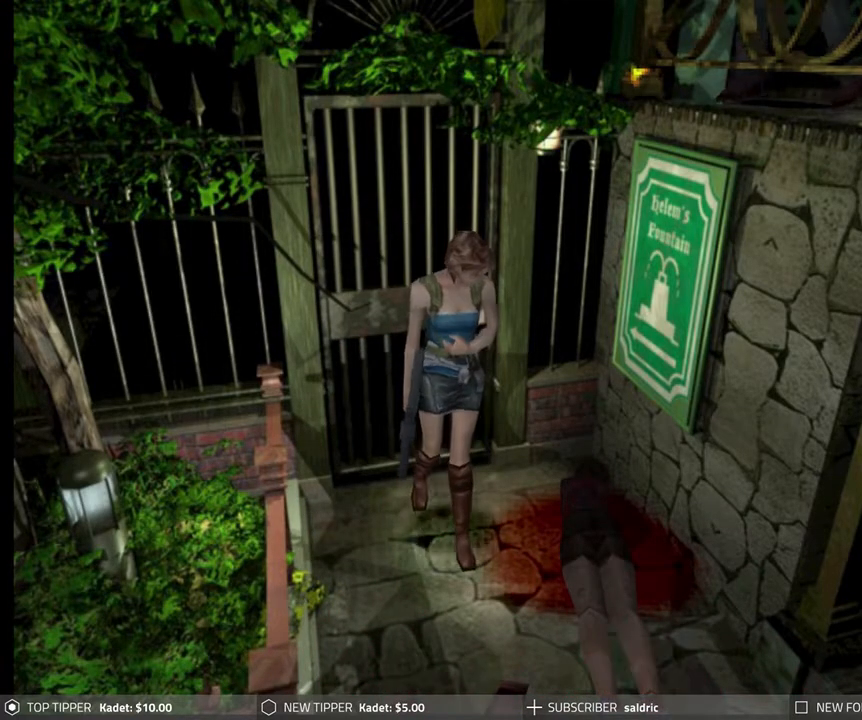
{"buttons": ["DPAD_DOWN"], "left_stick": "center", "events": []}
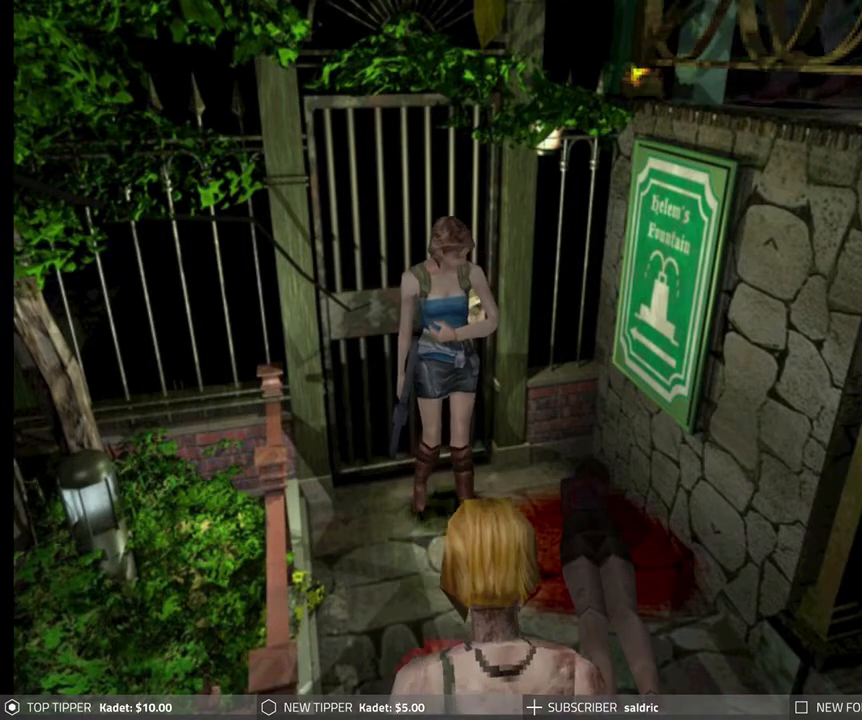
{"buttons": [], "left_stick": "center", "events": [[300, "DPAD_DOWN", "up"]]}
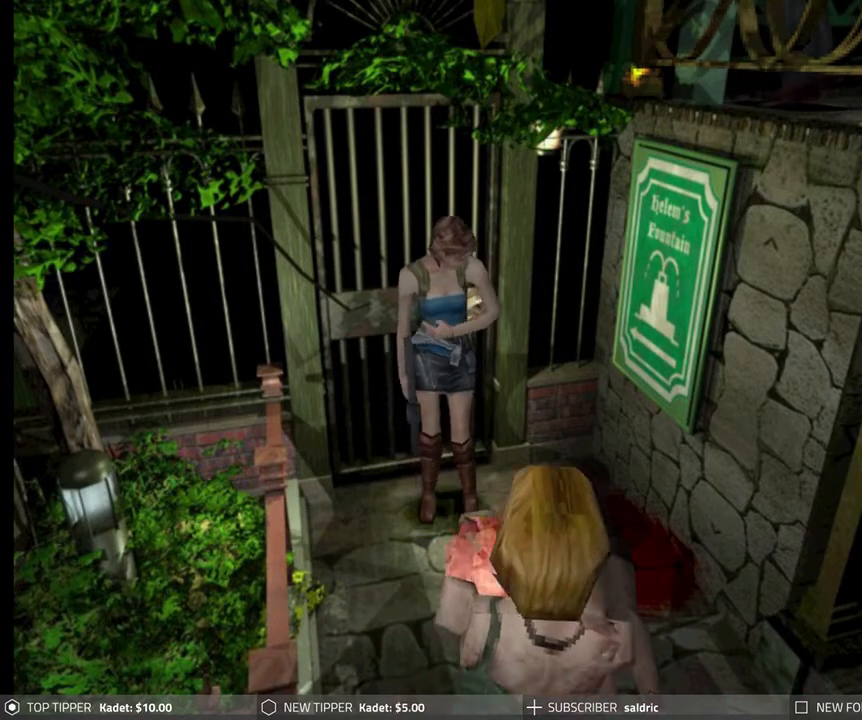
{"buttons": [], "left_stick": "center", "events": [[117, "DPAD_DOWN", "down"], [300, "DPAD_DOWN", "up"]]}
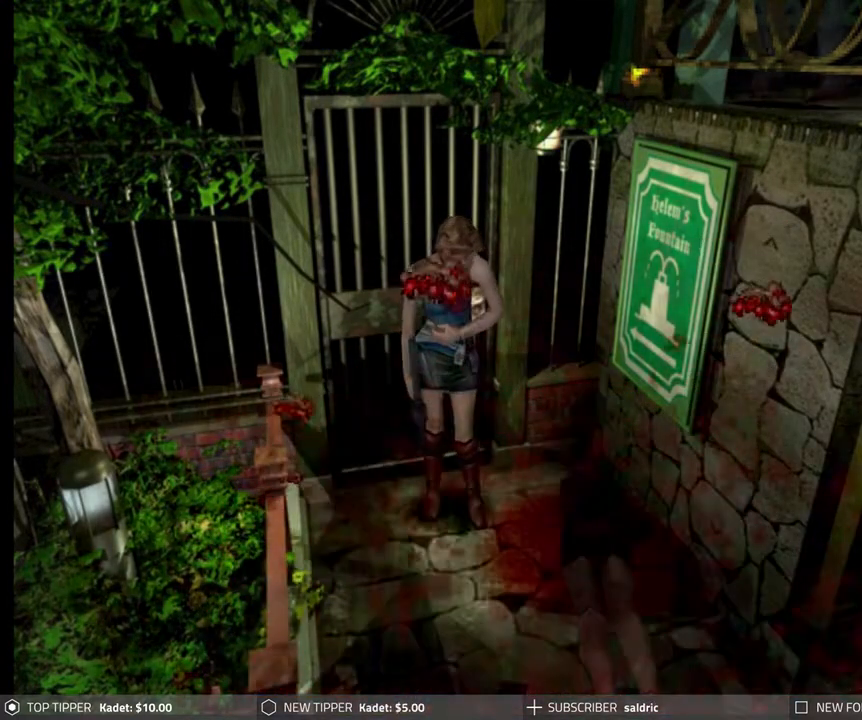
{"buttons": ["DPAD_LEFT"], "left_stick": "center", "events": [[250, "DPAD_LEFT", "down"]]}
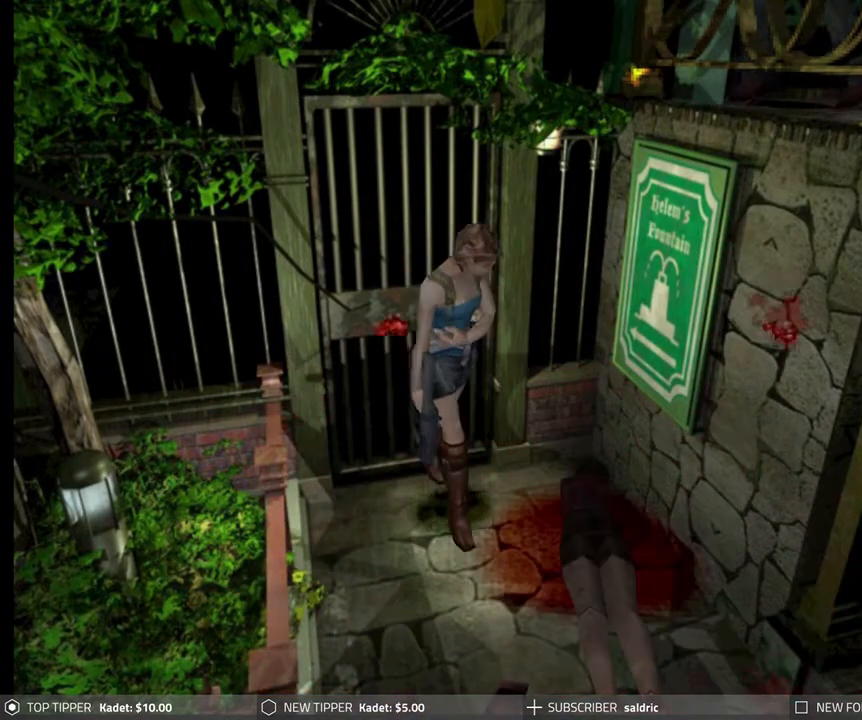
{"buttons": ["DPAD_LEFT"], "left_stick": "center", "events": []}
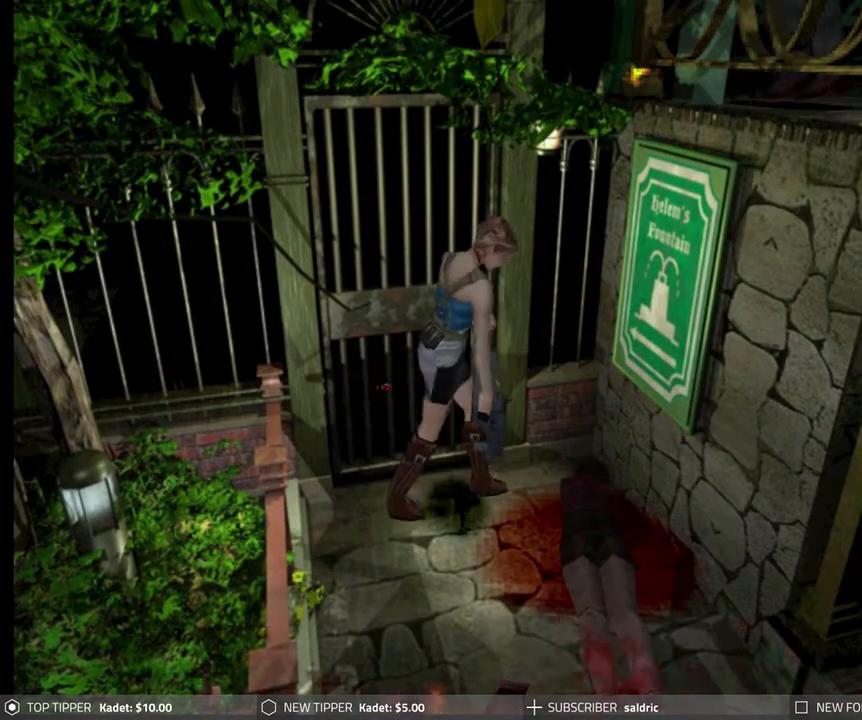
{"buttons": ["DPAD_DOWN"], "left_stick": "center", "events": [[250, "DPAD_DOWN", "down"], [483, "DPAD_LEFT", "up"]]}
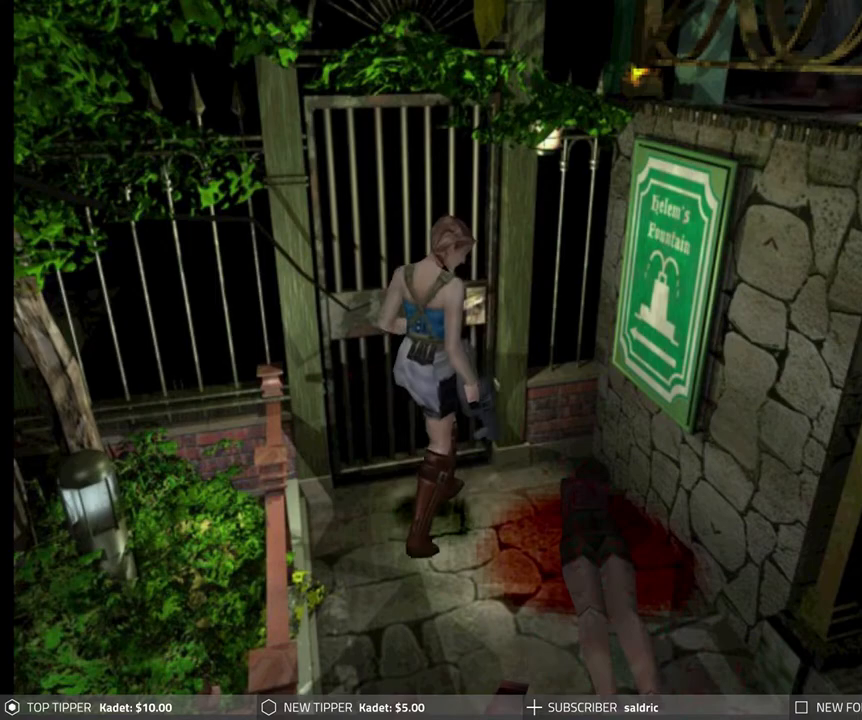
{"buttons": ["DPAD_DOWN", "DPAD_LEFT"], "left_stick": "center", "events": [[333, "DPAD_LEFT", "down"]]}
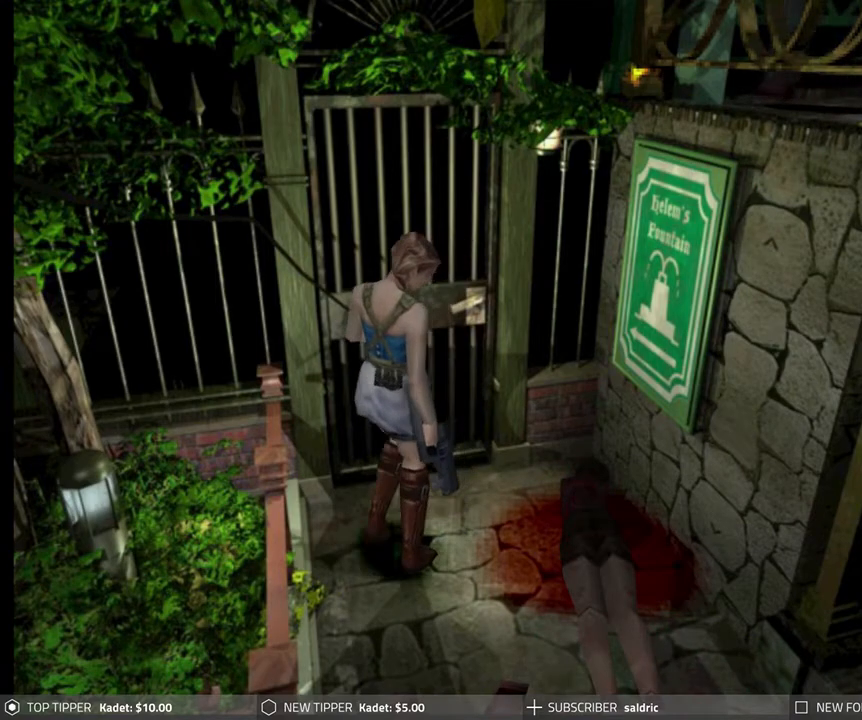
{"buttons": ["DPAD_DOWN"], "left_stick": "center", "events": [[433, "DPAD_LEFT", "up"]]}
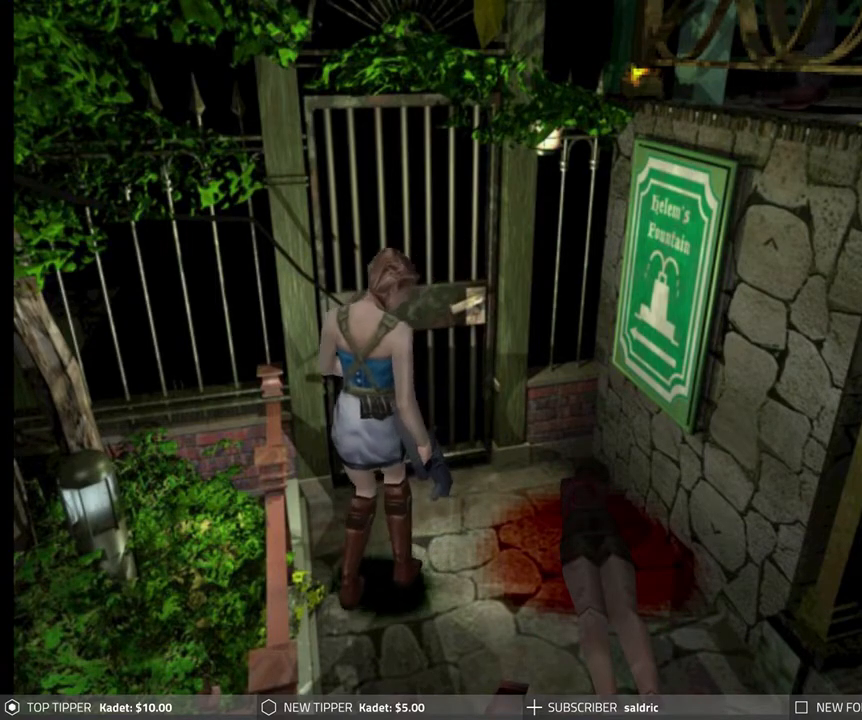
{"buttons": ["DPAD_DOWN", "DPAD_LEFT"], "left_stick": "center", "events": [[300, "DPAD_LEFT", "down"]]}